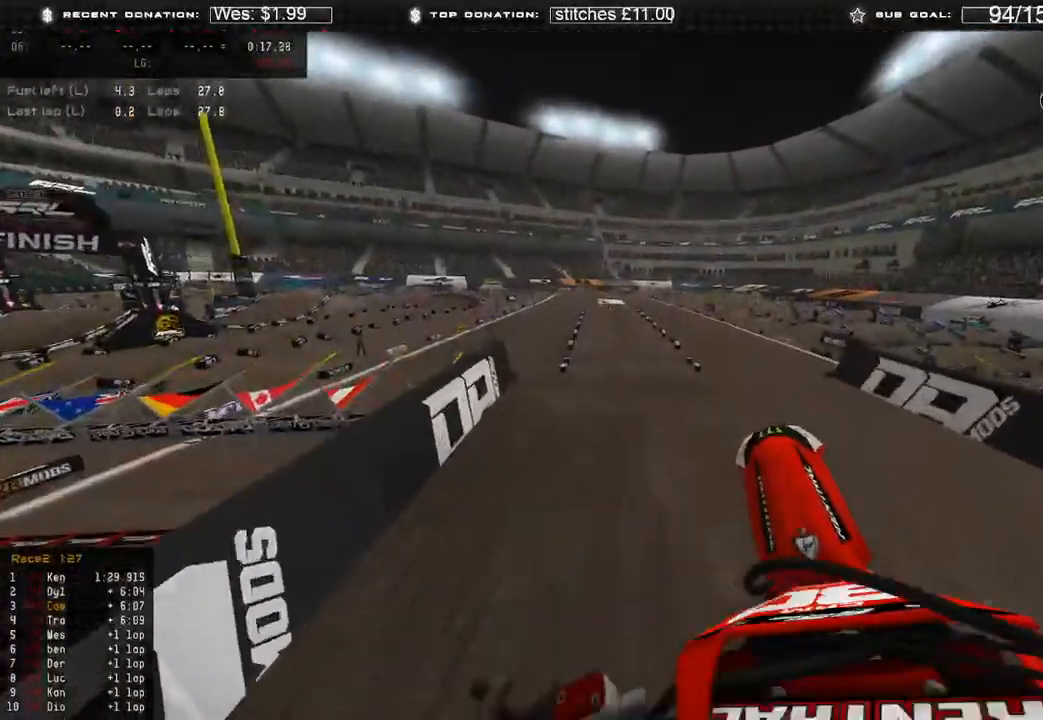
Gameplay with a controller (Xbox layout); each line is a JSON object with the inputs held at the frame after it. "events" lists button and stick changes between this image and that frame as [ms after this image, input, new state], when the widget could be followed in between.
{"buttons": [], "left_stick": "up-left", "right_stick": "down-right", "events": [[250, "left_stick", "up-left"], [267, "R2", "up"], [483, "right_stick", "down-right"]]}
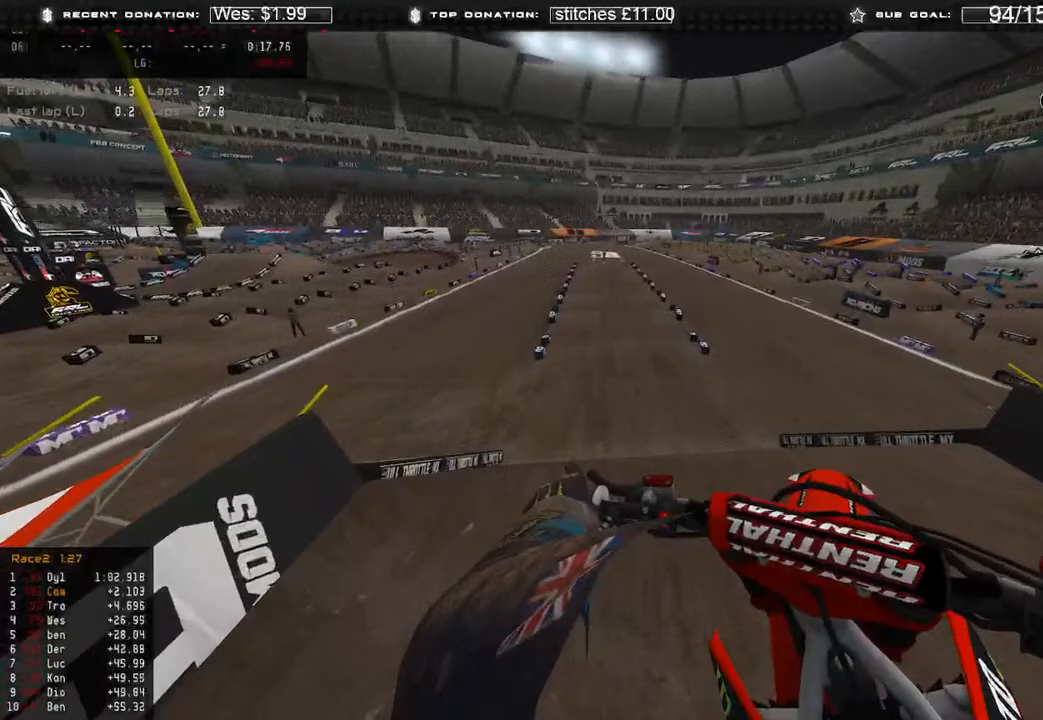
{"buttons": ["R2", "R3"], "left_stick": "up", "right_stick": "down-right", "events": [[300, "R2", "down"], [333, "left_stick", "up"], [417, "R3", "down"]]}
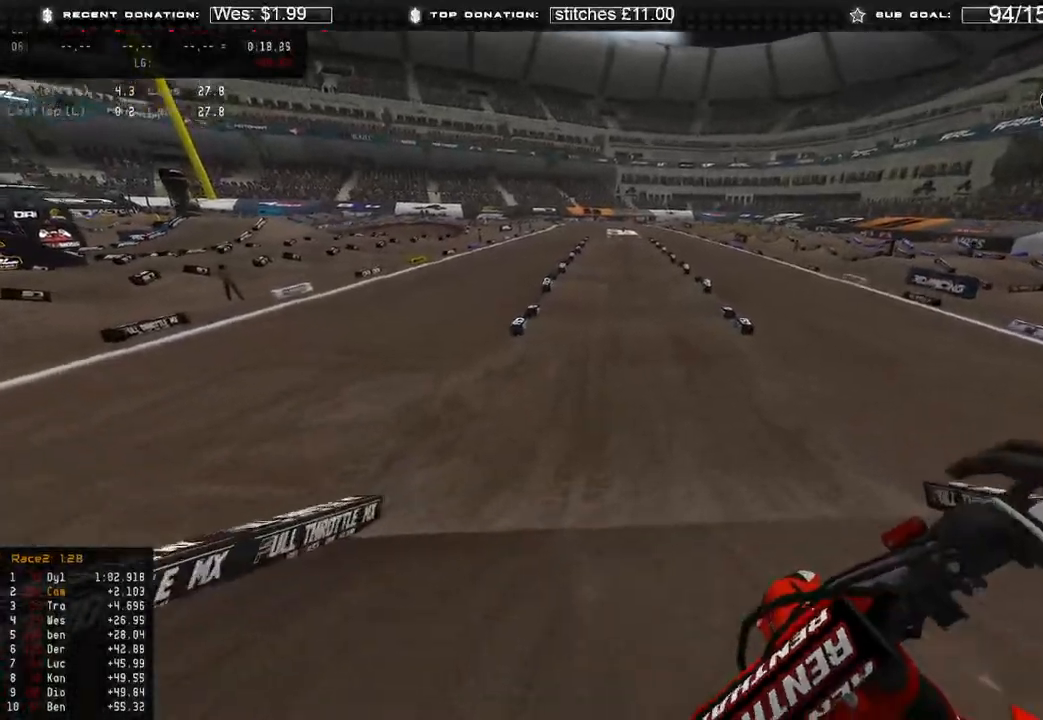
{"buttons": ["R2"], "left_stick": "up", "right_stick": "center", "events": [[17, "R3", "up"], [100, "right_stick", "center"]]}
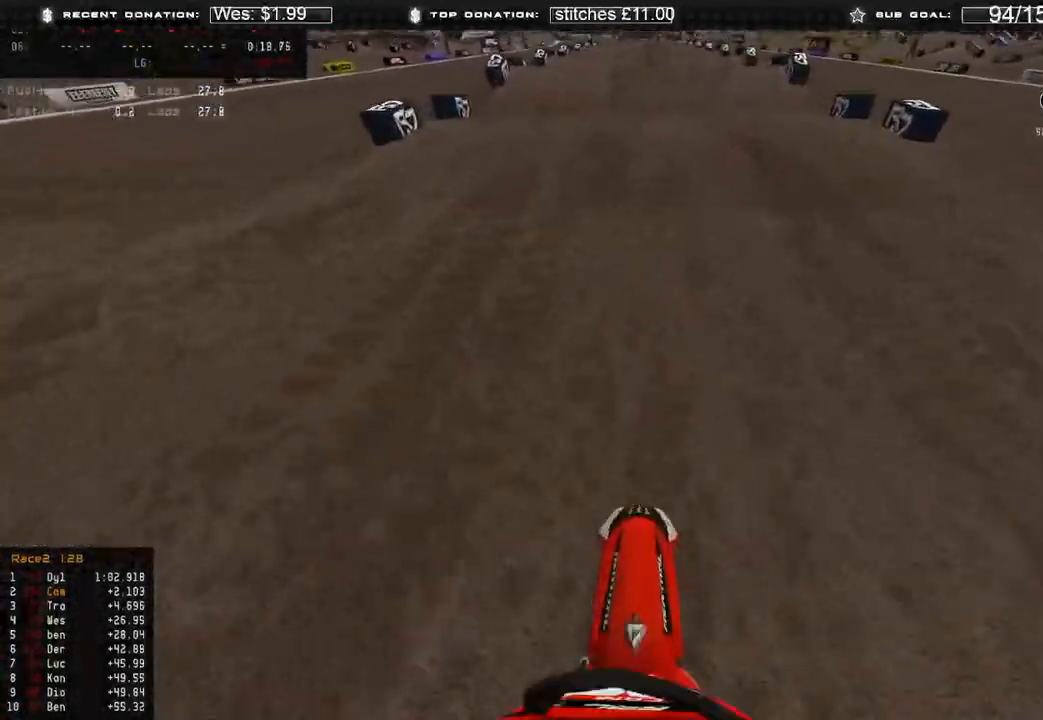
{"buttons": ["R2"], "left_stick": "up", "right_stick": "down", "events": [[67, "right_stick", "up"], [400, "right_stick", "center"], [450, "right_stick", "down"]]}
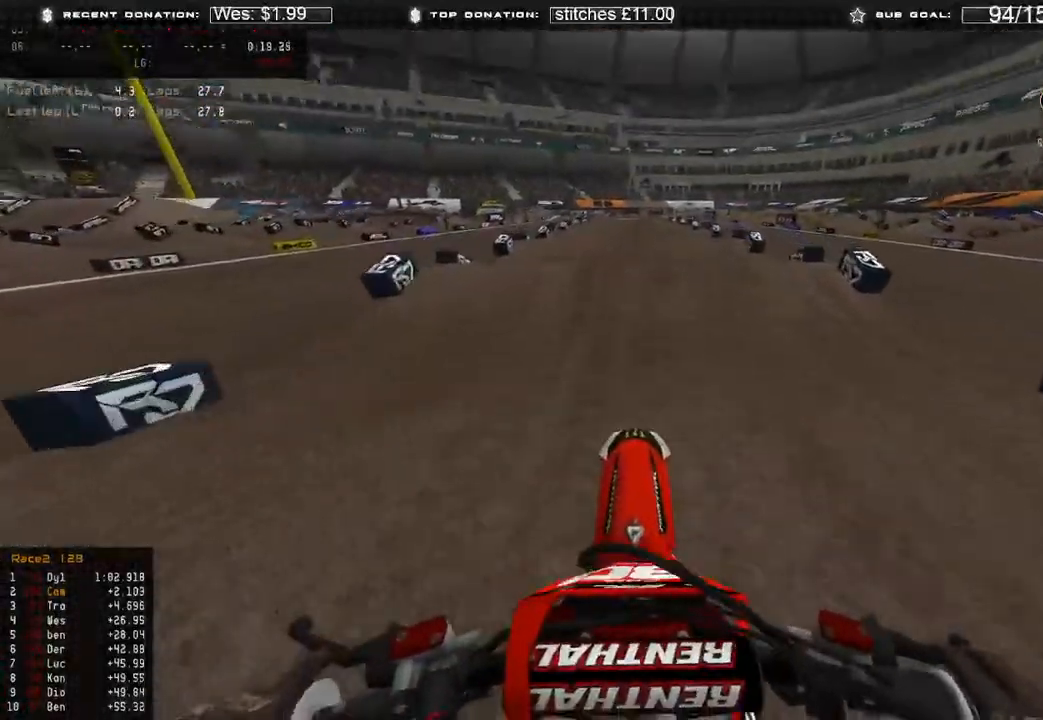
{"buttons": [], "left_stick": "up", "right_stick": "down", "events": [[117, "R2", "up"], [267, "R2", "down"], [483, "R2", "up"]]}
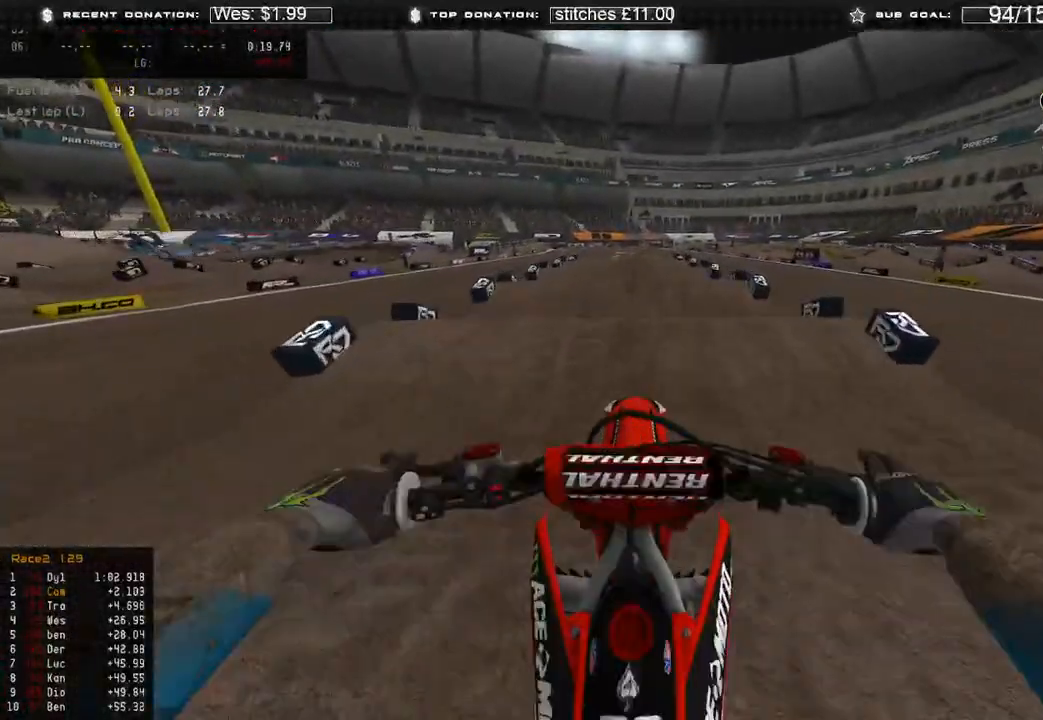
{"buttons": [], "left_stick": "center", "right_stick": "down", "events": [[100, "R2", "down"], [450, "R2", "up"], [467, "left_stick", "center"]]}
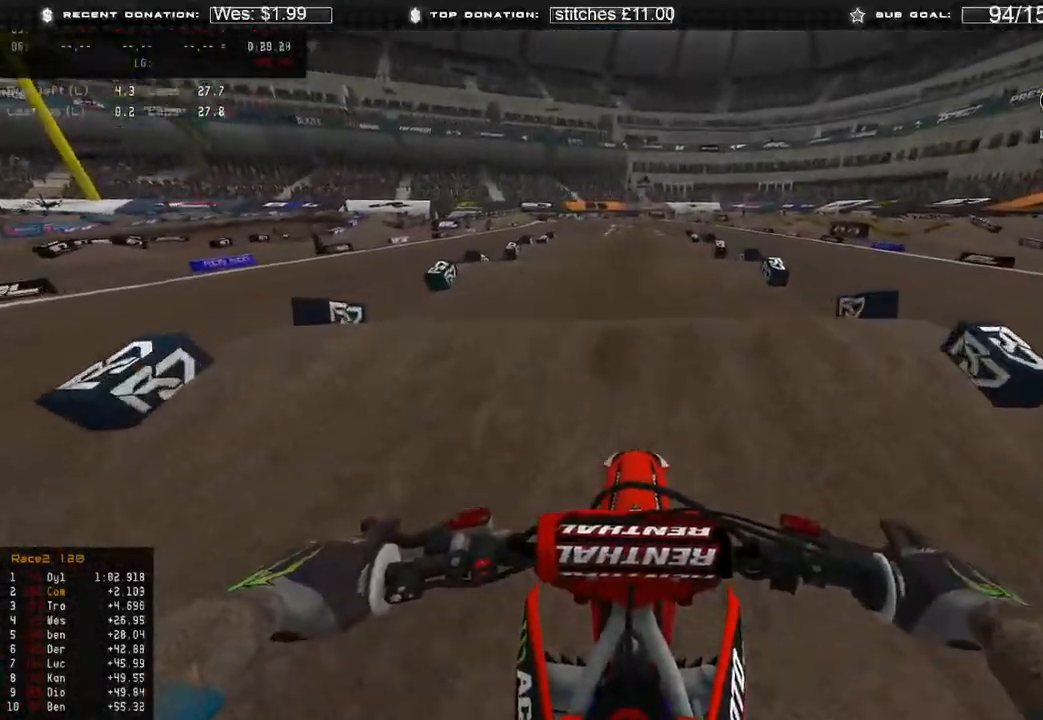
{"buttons": [], "left_stick": "center", "right_stick": "up", "events": [[67, "R2", "down"], [283, "right_stick", "center"], [383, "right_stick", "up"], [467, "R2", "up"]]}
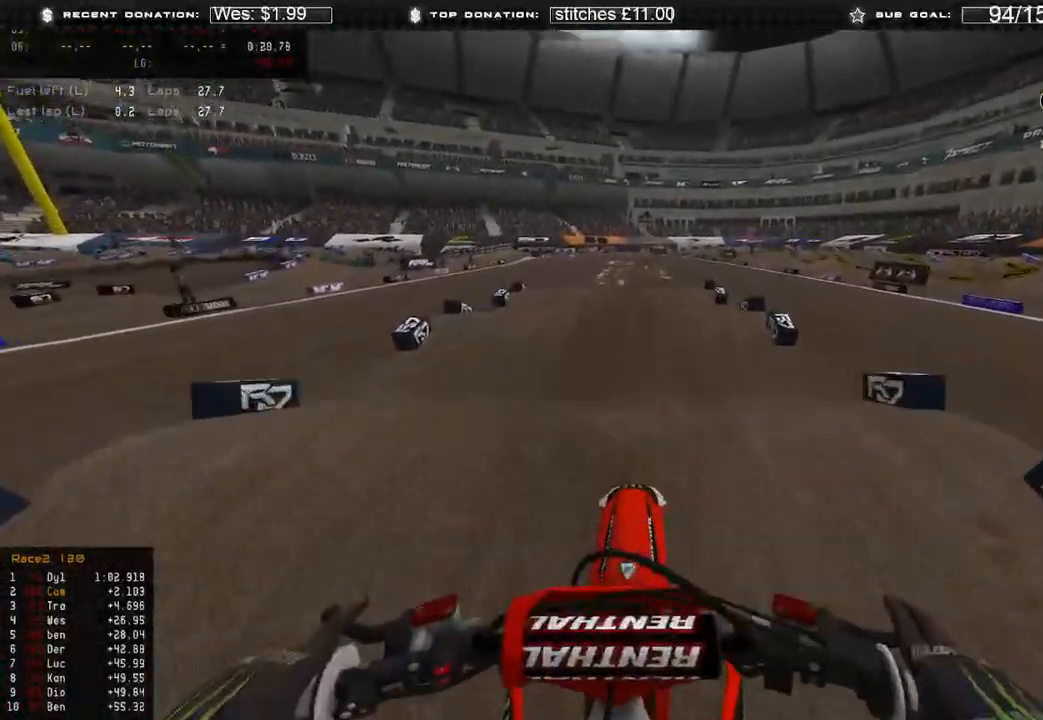
{"buttons": ["R2"], "left_stick": "center", "right_stick": "down", "events": [[17, "right_stick", "up-right"], [167, "right_stick", "center"], [217, "R2", "down"], [250, "right_stick", "down"], [300, "R2", "up"], [500, "R2", "down"]]}
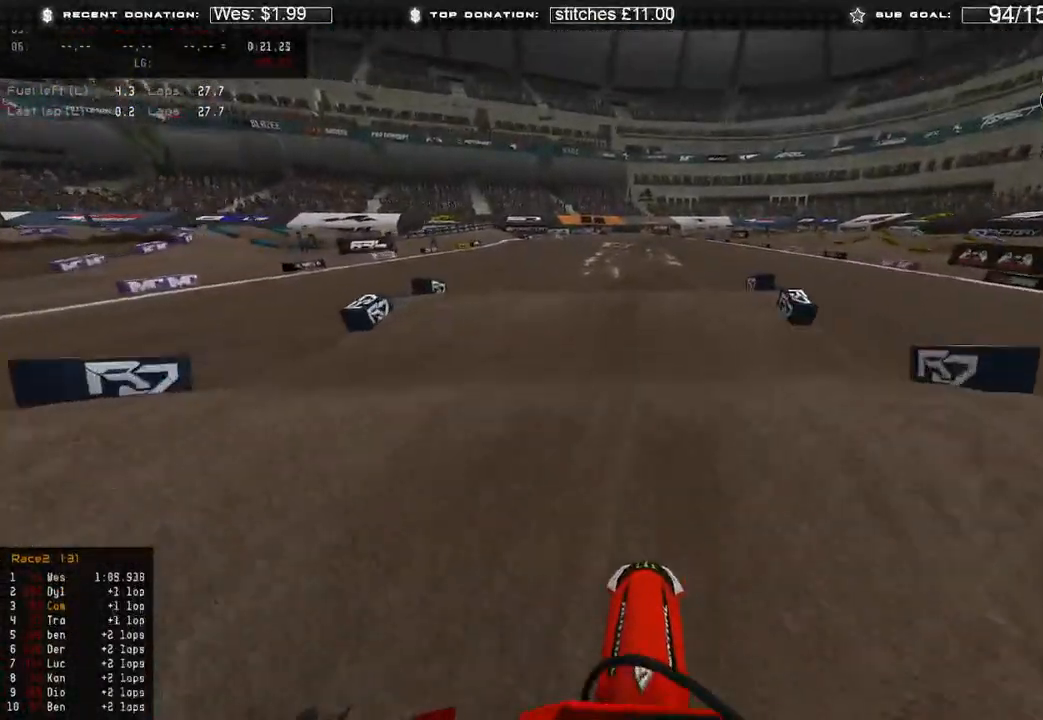
{"buttons": [], "left_stick": "center", "right_stick": "center", "events": [[267, "R2", "up"], [383, "right_stick", "center"]]}
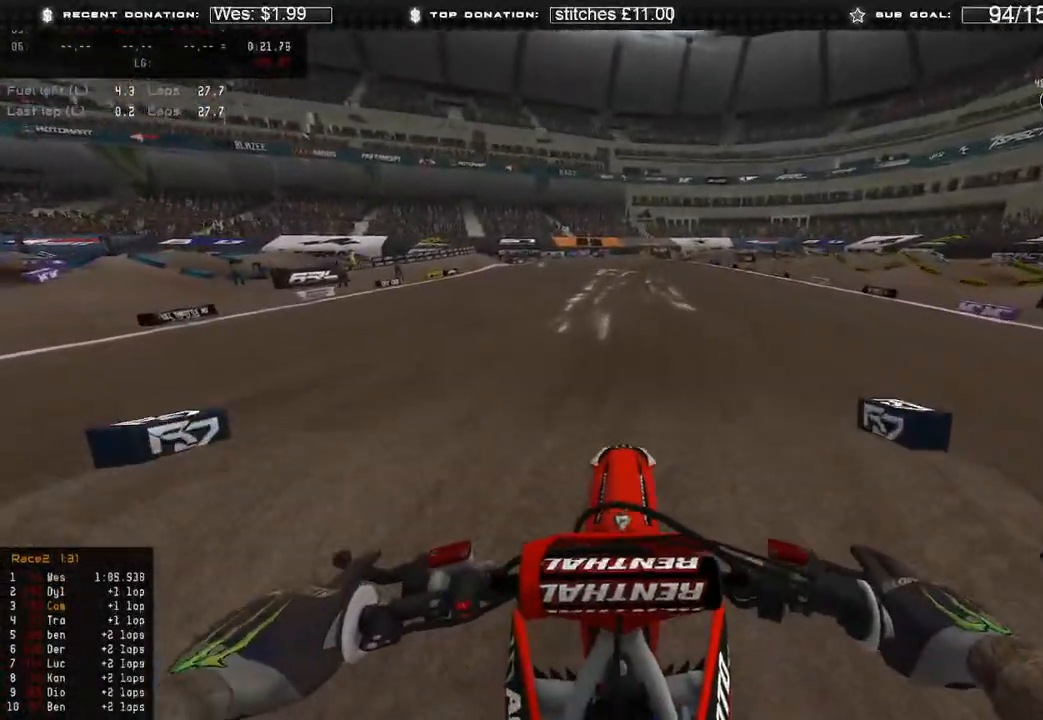
{"buttons": ["R2", "R3"], "left_stick": "up-left", "right_stick": "up-right", "events": [[200, "L1", "down"], [233, "R2", "down"], [233, "left_stick", "up"], [383, "right_stick", "up-right"], [417, "L1", "up"], [417, "left_stick", "up-left"], [483, "R3", "down"]]}
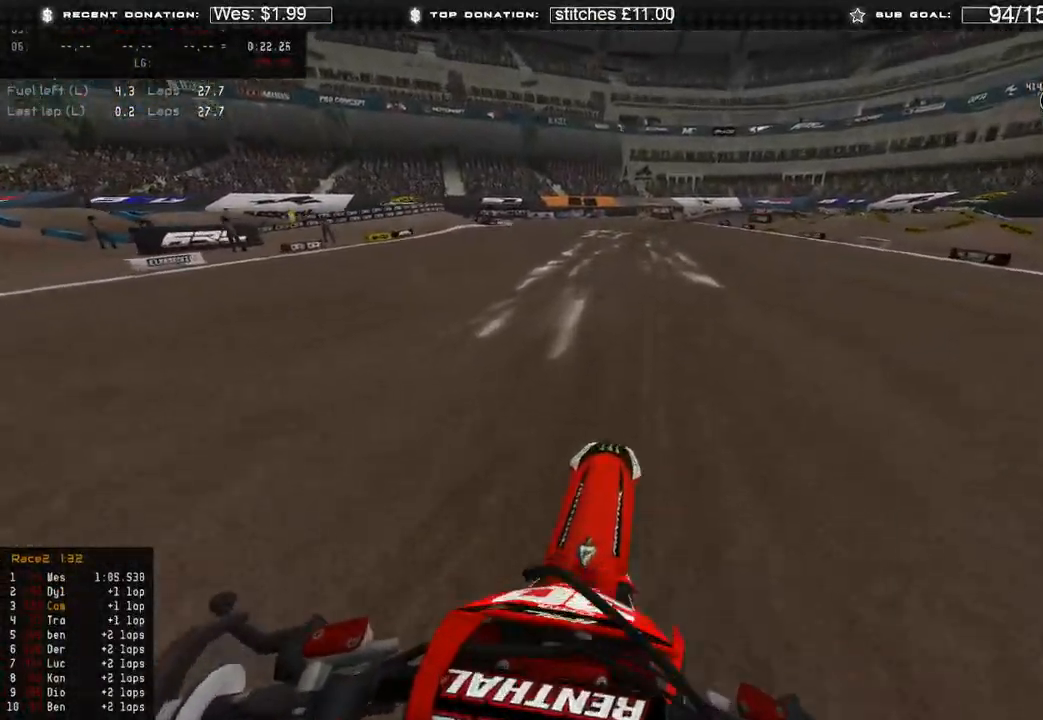
{"buttons": ["R2", "L3"], "left_stick": "center", "right_stick": "up-right", "events": [[67, "R3", "up"], [200, "left_stick", "center"], [433, "L3", "down"]]}
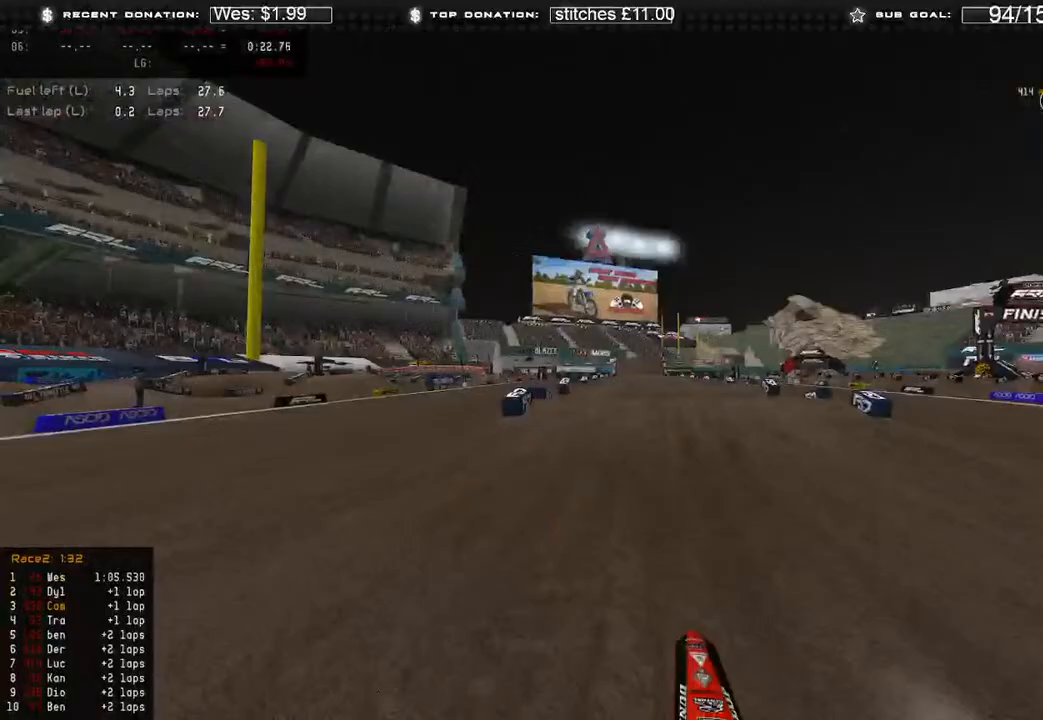
{"buttons": ["R2"], "left_stick": "up-right", "right_stick": "center", "events": [[83, "left_stick", "up"], [167, "left_stick", "up-right"], [283, "L3", "up"], [350, "right_stick", "center"]]}
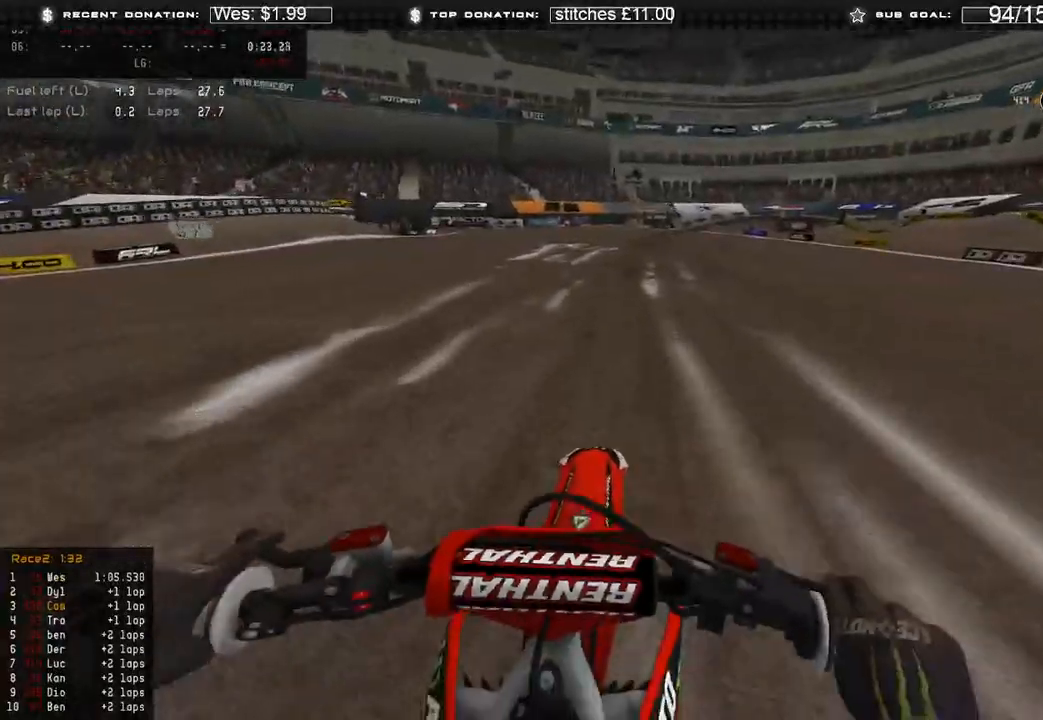
{"buttons": ["R2"], "left_stick": "up-right", "right_stick": "down", "events": [[383, "right_stick", "down"]]}
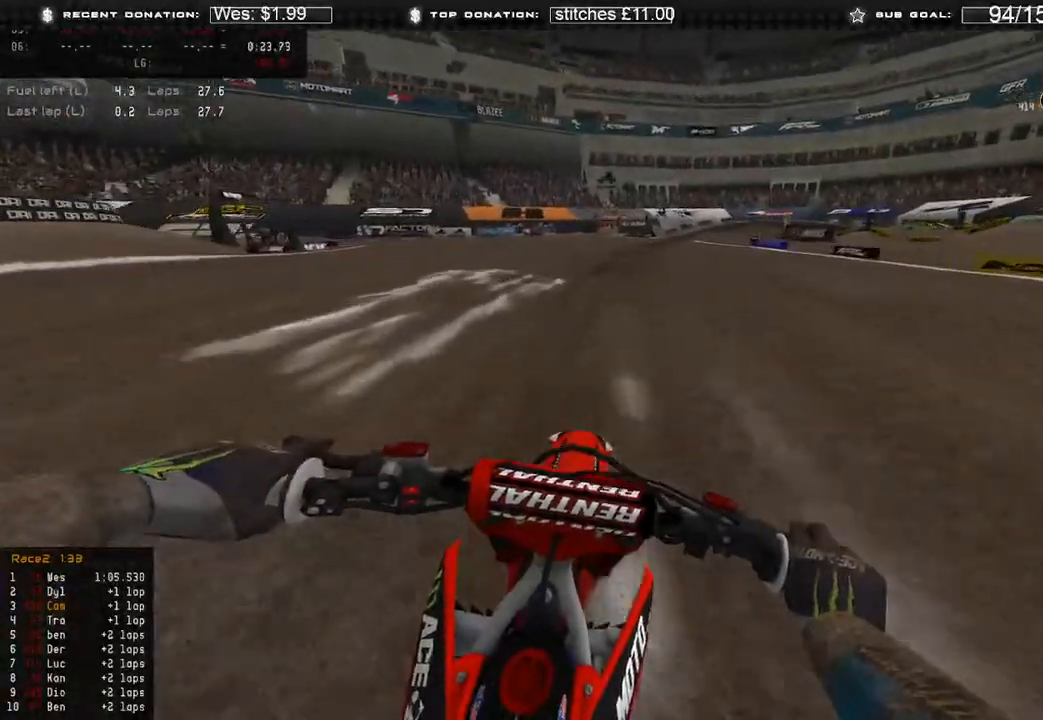
{"buttons": ["R2"], "left_stick": "up-right", "right_stick": "down", "events": []}
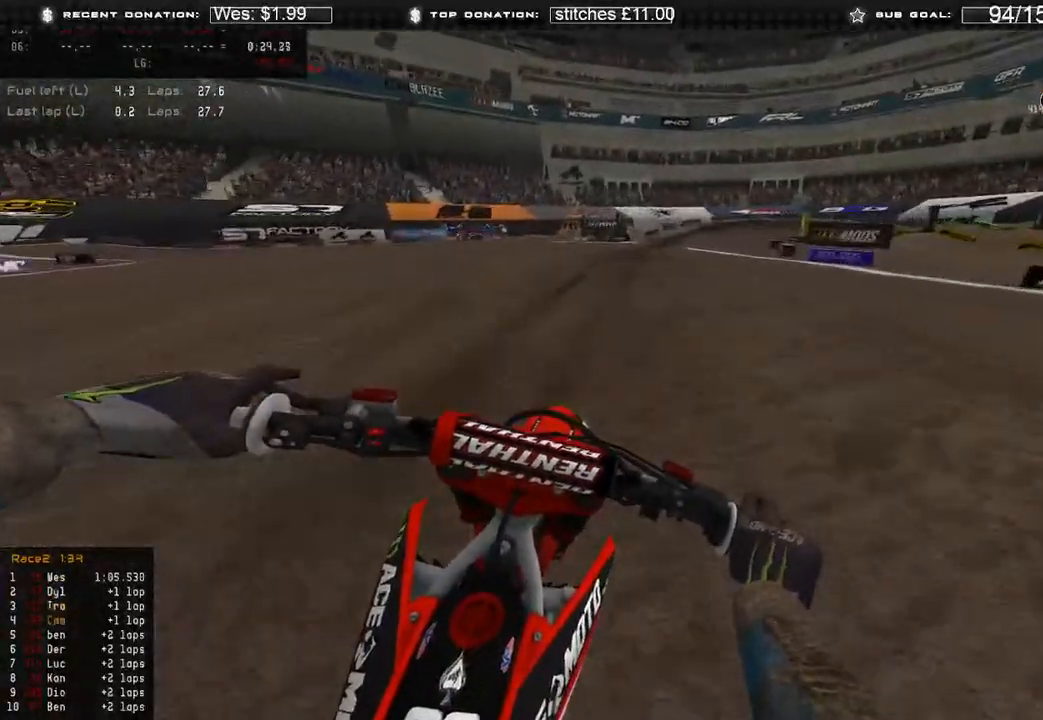
{"buttons": ["R2"], "left_stick": "up-right", "right_stick": "down", "events": []}
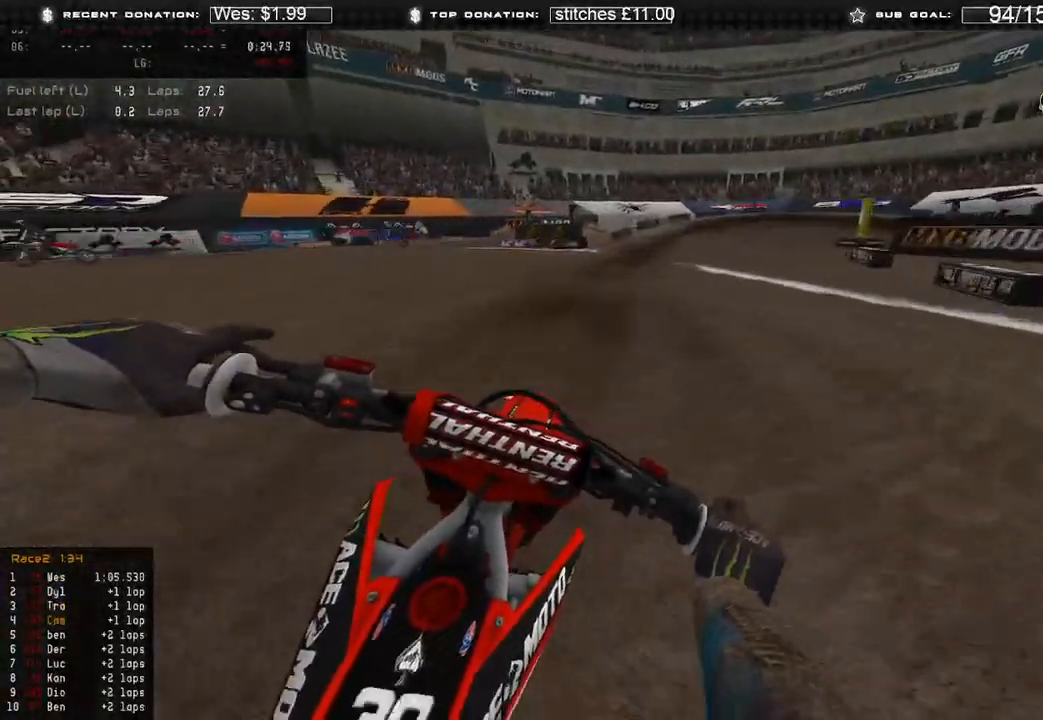
{"buttons": ["R2"], "left_stick": "up-right", "right_stick": "down", "events": [[250, "R2", "up"], [367, "L2", "down"], [417, "L2", "up"], [483, "R2", "down"]]}
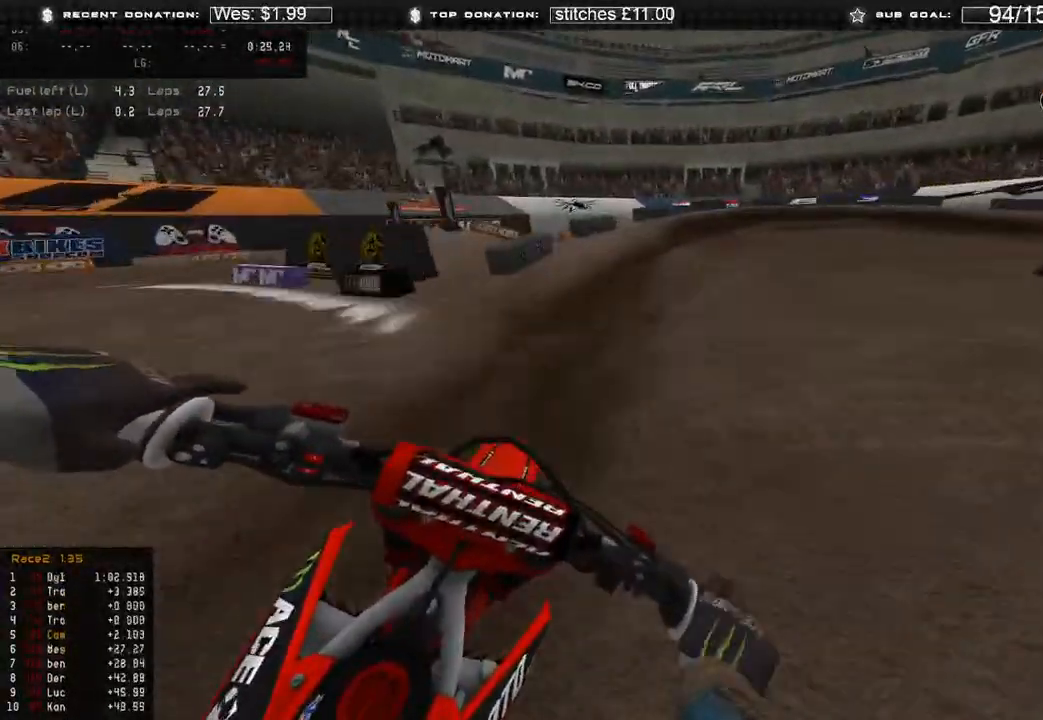
{"buttons": [], "left_stick": "up-right", "right_stick": "down", "events": [[150, "R2", "up"]]}
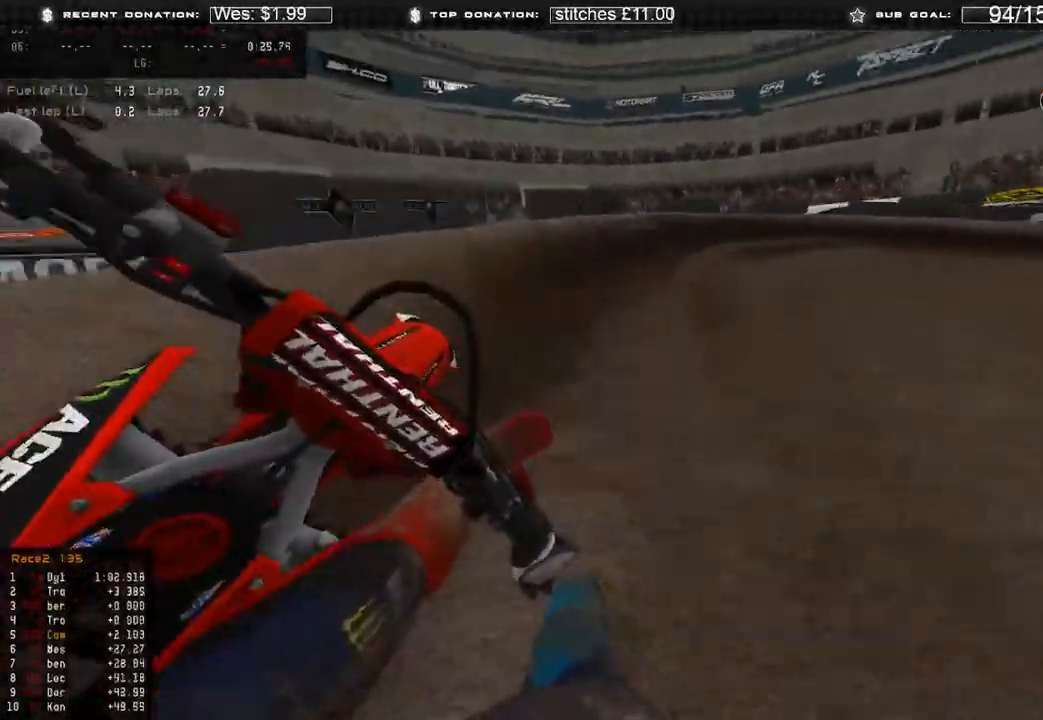
{"buttons": [], "left_stick": "up-right", "right_stick": "down-left", "events": [[400, "right_stick", "down-left"]]}
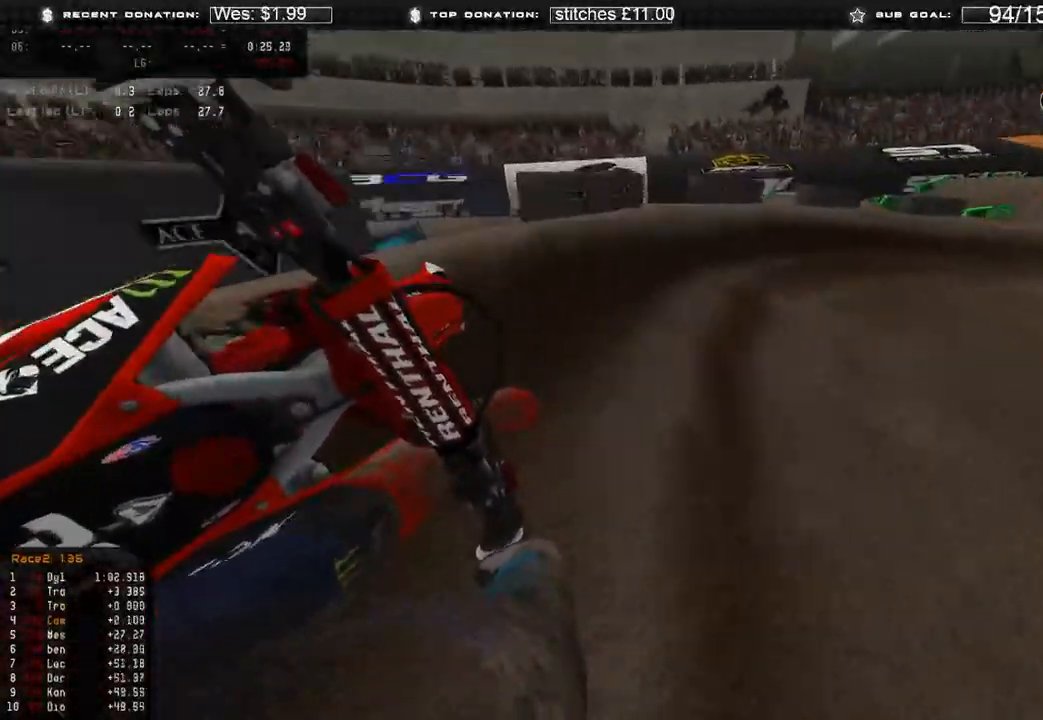
{"buttons": ["R2"], "left_stick": "up-right", "right_stick": "down-left", "events": [[200, "R2", "down"]]}
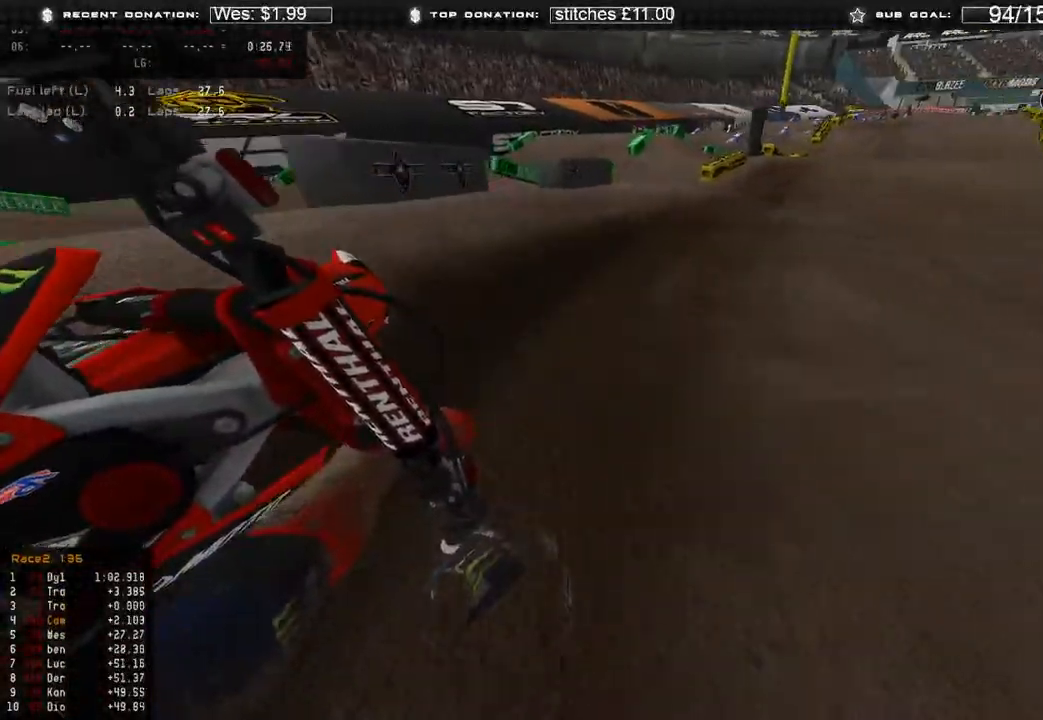
{"buttons": ["R2"], "left_stick": "up-right", "right_stick": "up", "events": [[167, "right_stick", "left"], [267, "R3", "down"], [333, "R3", "up"], [467, "right_stick", "up"]]}
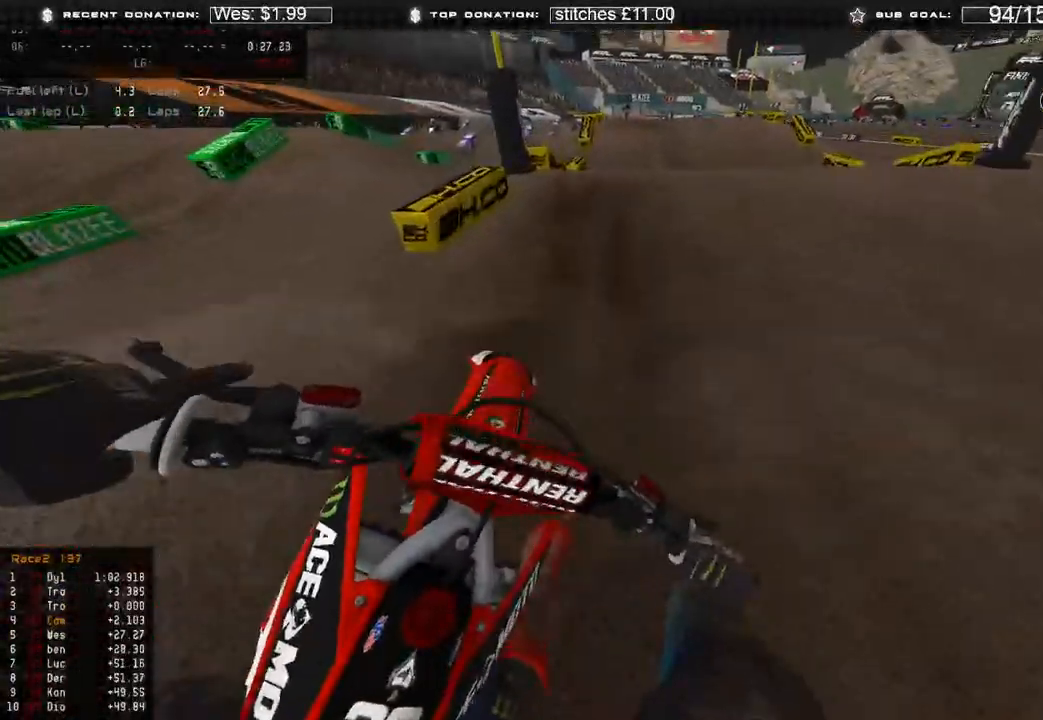
{"buttons": ["R2"], "left_stick": "up", "right_stick": "down-left", "events": [[100, "R3", "down"], [167, "R2", "up"], [167, "R3", "up"], [183, "right_stick", "down-left"], [367, "R3", "down"], [417, "R2", "down"], [417, "left_stick", "up"], [450, "R3", "up"]]}
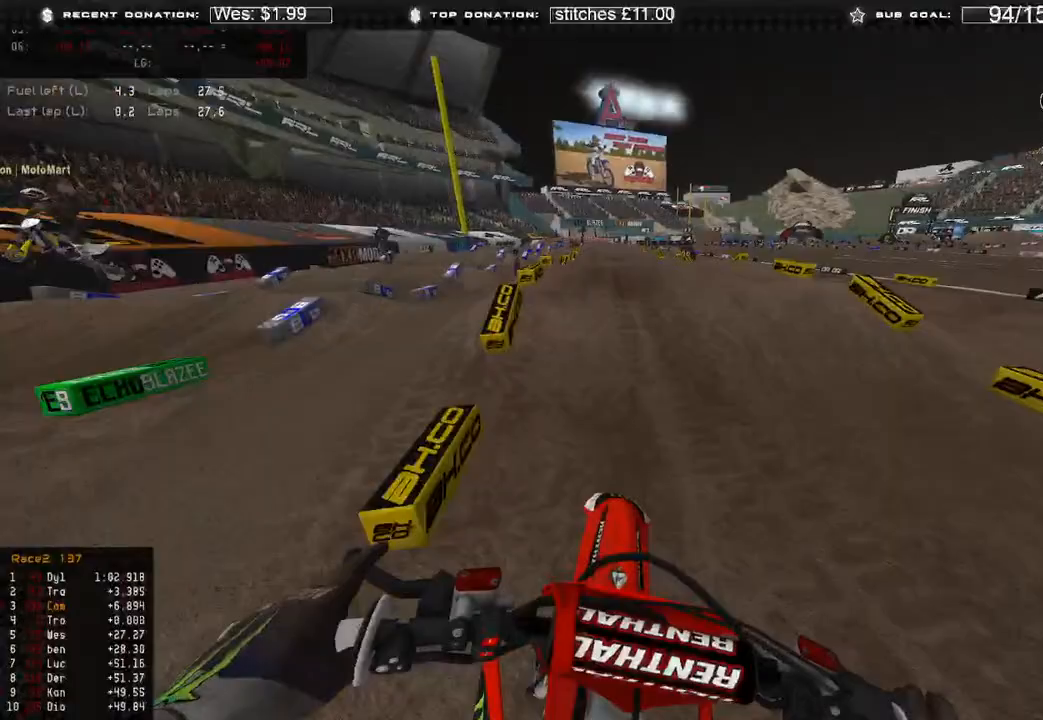
{"buttons": ["R2"], "left_stick": "up-left", "right_stick": "center", "events": [[117, "right_stick", "up-left"], [183, "right_stick", "up"], [250, "left_stick", "up-left"], [433, "right_stick", "center"]]}
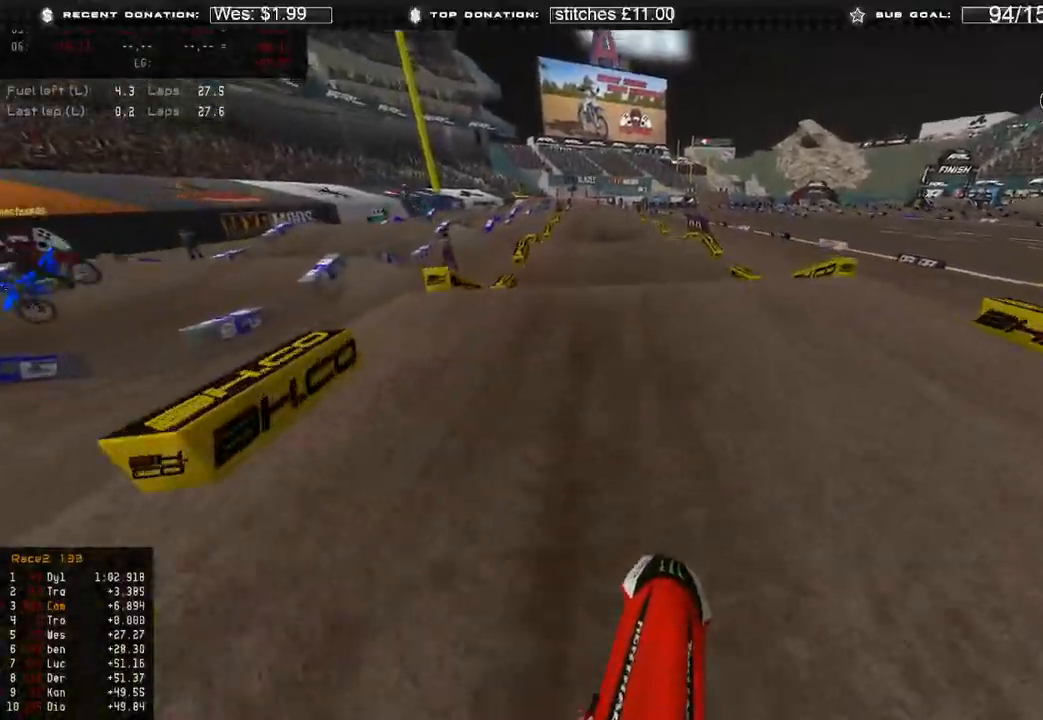
{"buttons": [], "left_stick": "up-right", "right_stick": "down", "events": [[133, "right_stick", "up"], [317, "R3", "down"], [400, "R3", "up"], [433, "R2", "up"], [433, "left_stick", "up-right"], [467, "right_stick", "down"]]}
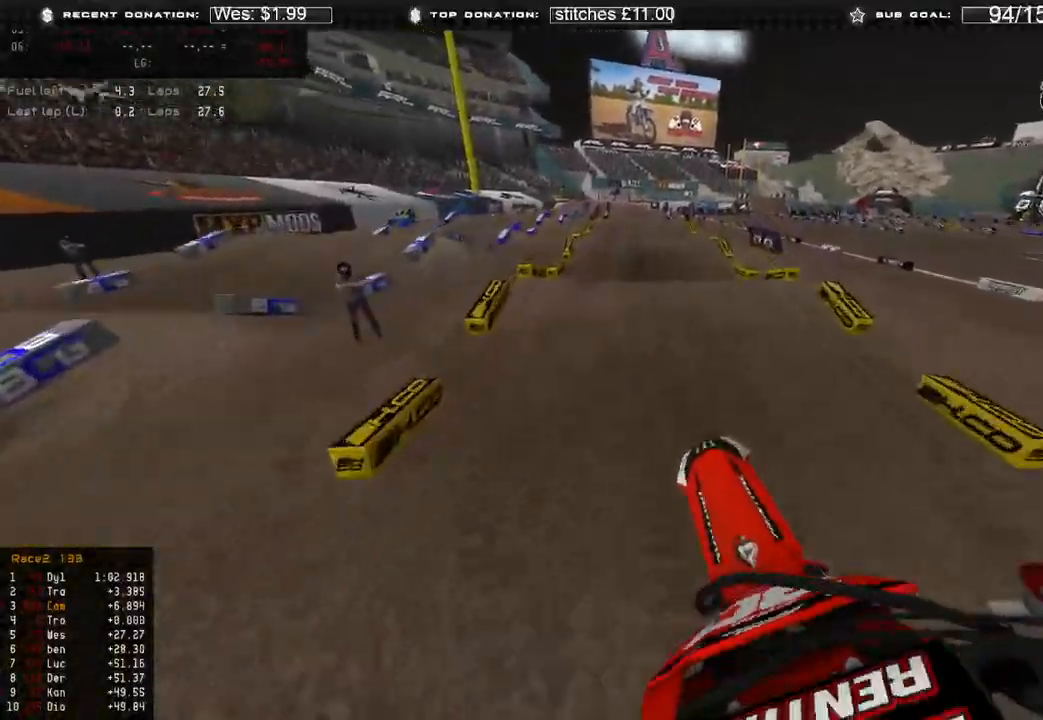
{"buttons": ["R2"], "left_stick": "up-right", "right_stick": "down-left", "events": [[233, "right_stick", "down-left"], [300, "R2", "down"]]}
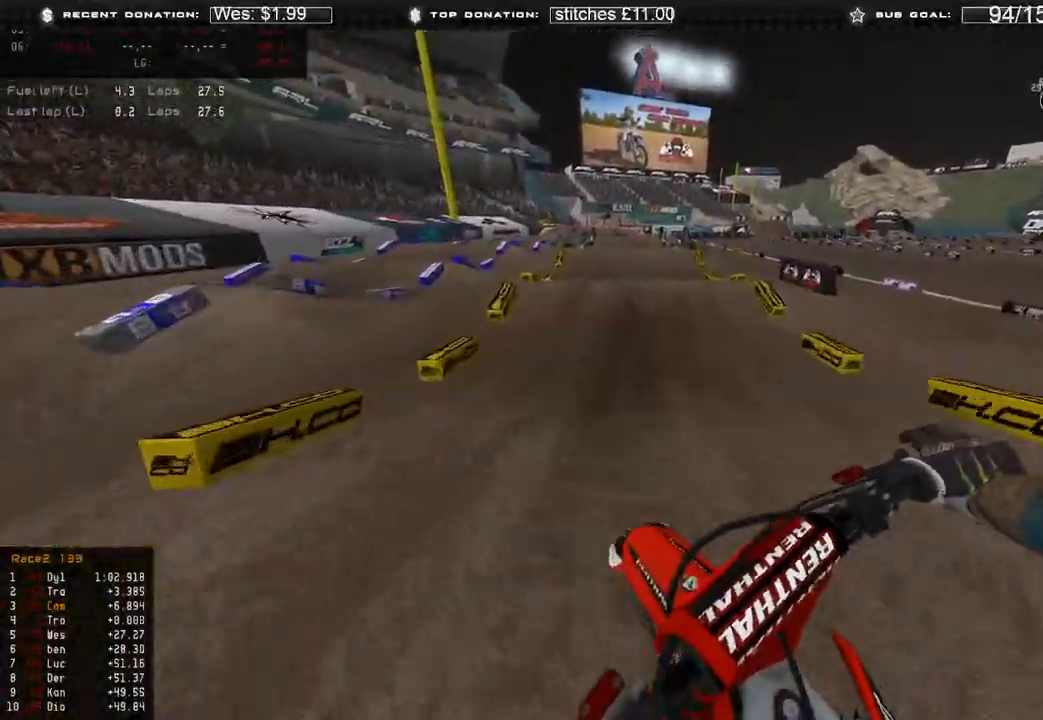
{"buttons": ["R2"], "left_stick": "center", "right_stick": "left", "events": [[100, "left_stick", "center"], [117, "R3", "down"], [200, "R3", "up"], [350, "right_stick", "left"]]}
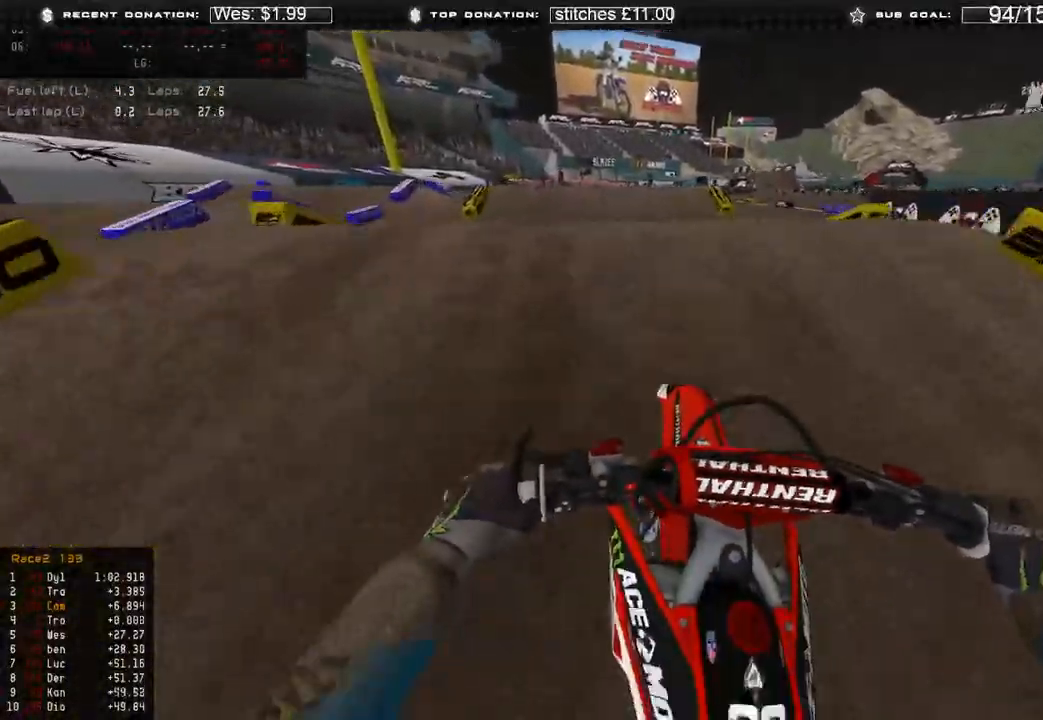
{"buttons": ["R3"], "left_stick": "right", "right_stick": "down", "events": [[50, "R3", "down"], [50, "left_stick", "up-left"], [117, "right_stick", "up-right"], [133, "R3", "up"], [167, "left_stick", "center"], [233, "R2", "up"], [317, "right_stick", "down-right"], [400, "left_stick", "right"], [417, "R3", "down"], [483, "right_stick", "down"]]}
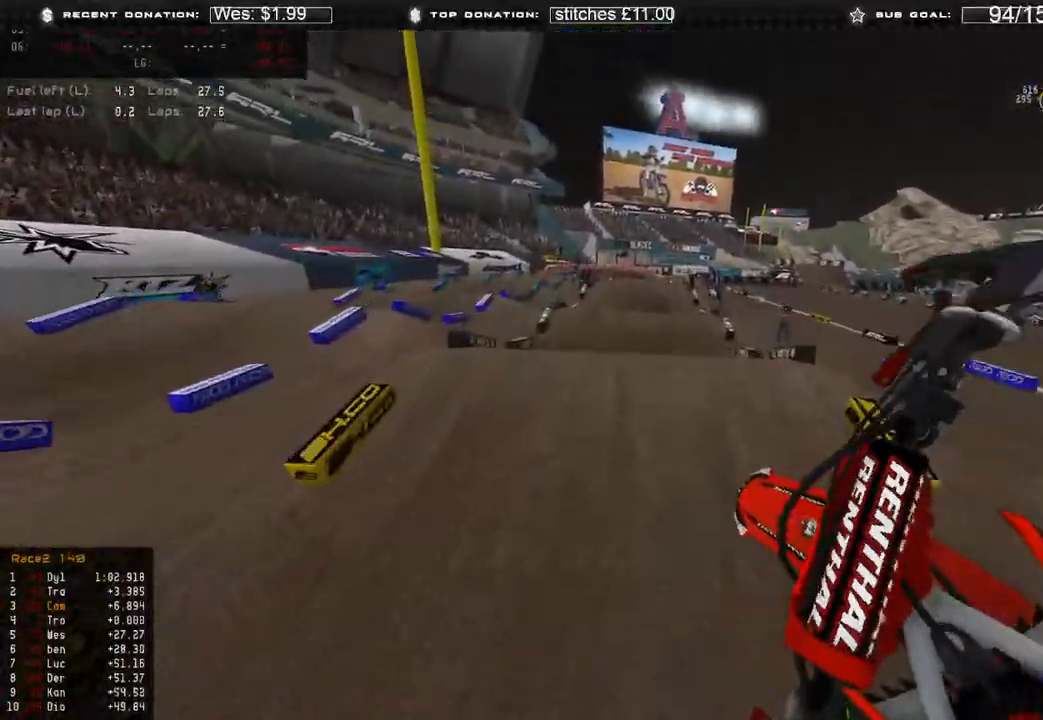
{"buttons": [], "left_stick": "up-right", "right_stick": "down-left", "events": [[17, "R3", "up"], [100, "R2", "down"], [317, "left_stick", "up-right"], [350, "R2", "up"], [483, "right_stick", "down-left"]]}
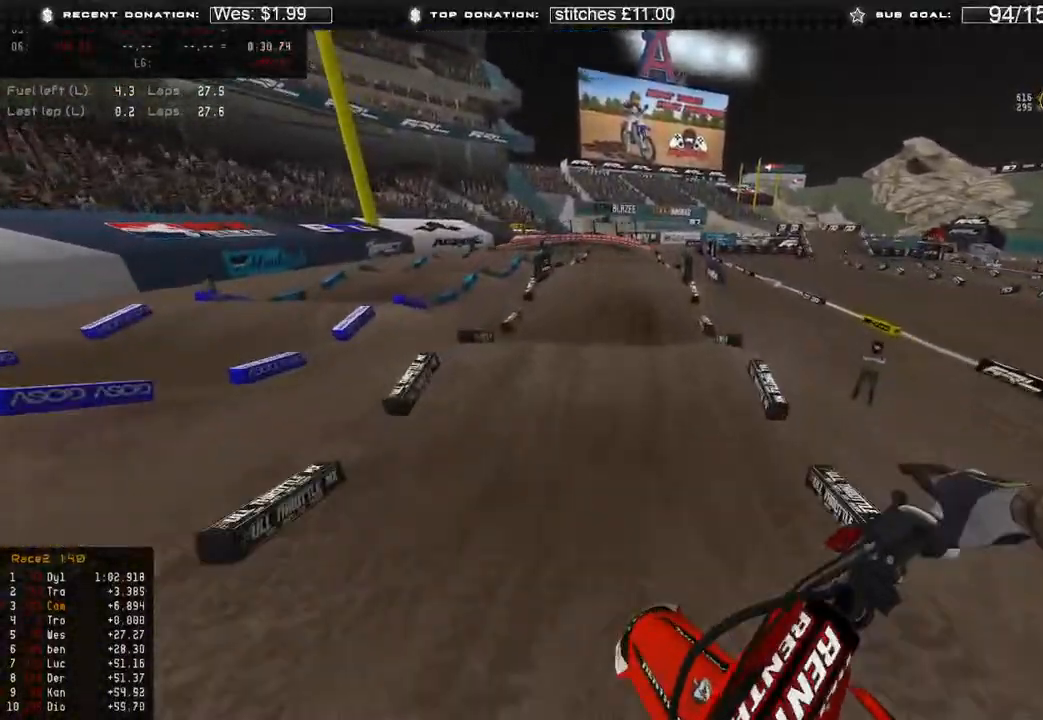
{"buttons": ["R2"], "left_stick": "up", "right_stick": "down", "events": [[50, "R2", "down"], [83, "left_stick", "up"], [350, "R3", "down"], [367, "right_stick", "down"], [450, "R3", "up"]]}
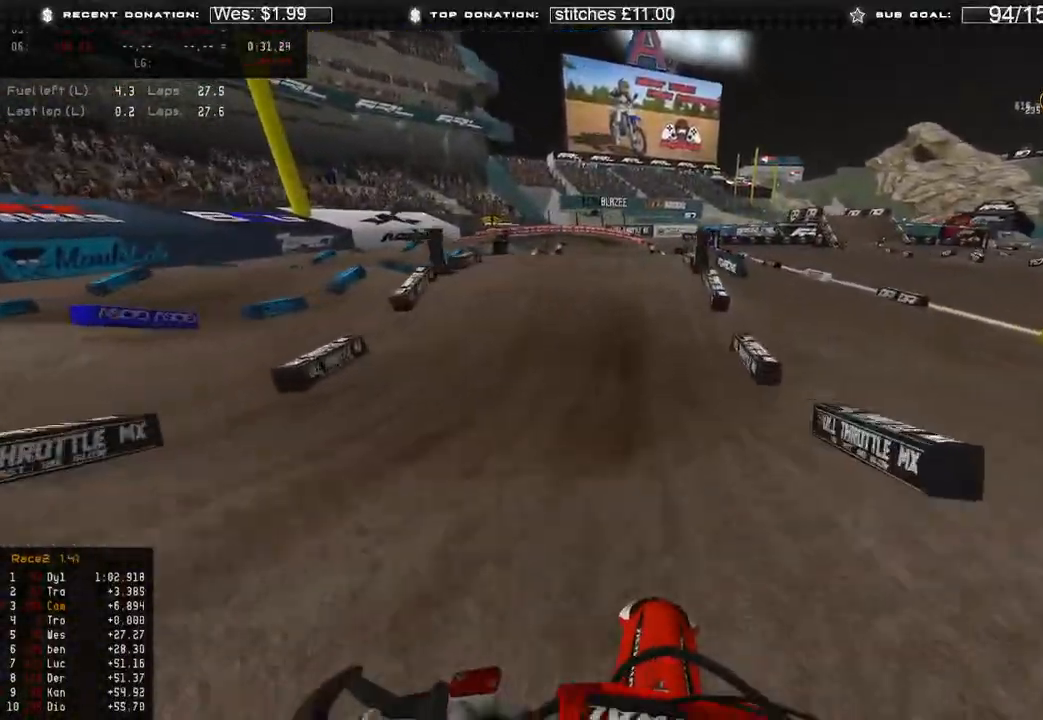
{"buttons": ["R2"], "left_stick": "up-left", "right_stick": "up", "events": [[83, "R3", "down"], [167, "R3", "up"], [267, "right_stick", "center"], [333, "left_stick", "center"], [450, "left_stick", "up"], [450, "right_stick", "up"], [500, "left_stick", "up-left"]]}